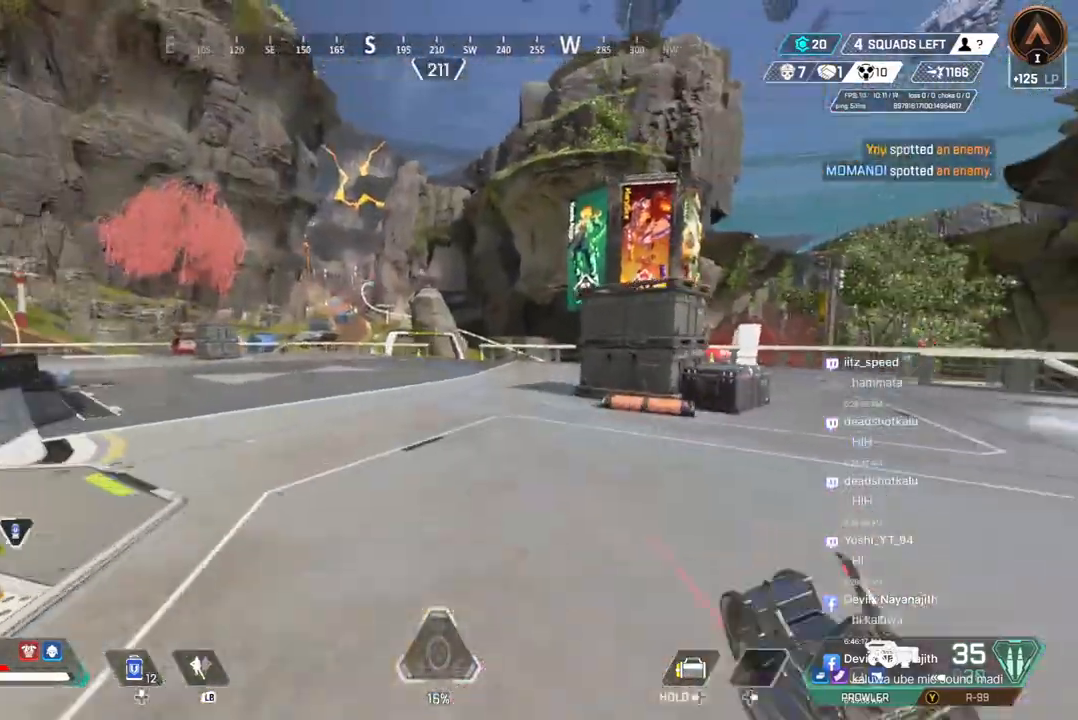
Gameplay with a controller (Xbox layout); each line is a JSON object with the inputs held at the frame after it. "events" lists button and stick changes between this image and that frame as [ms after this image, input, new state], when the widget could be followed in between. Not read: HOME L3.
{"buttons": [], "left_stick": "up", "right_stick": "center", "events": []}
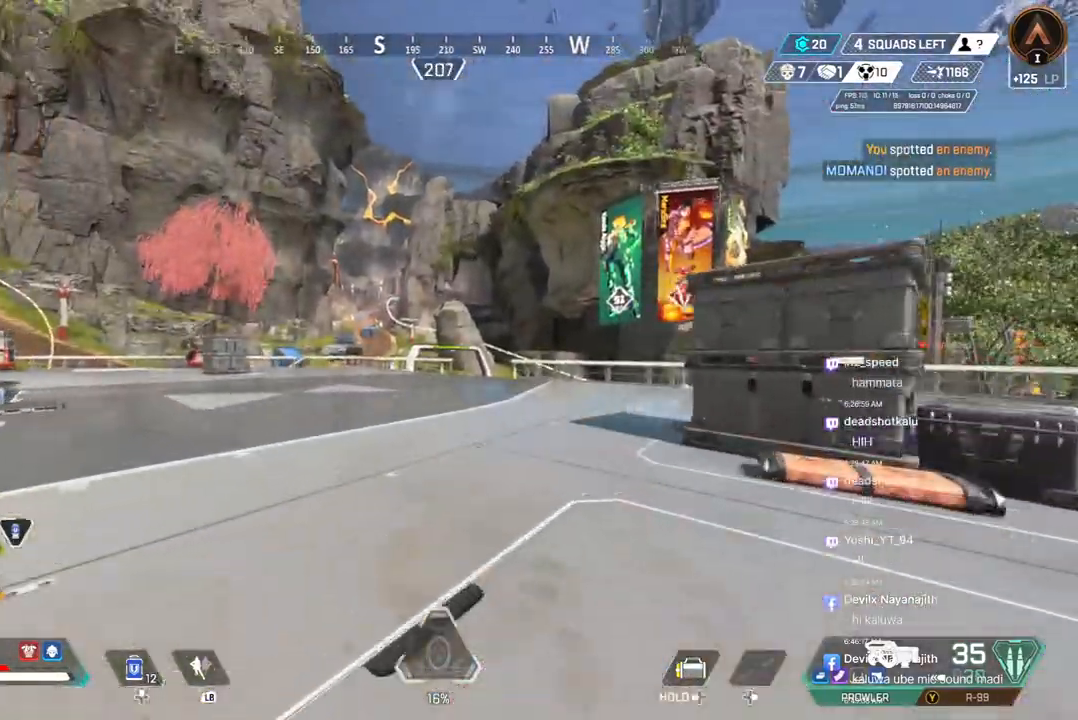
{"buttons": [], "left_stick": "up", "right_stick": "center", "events": []}
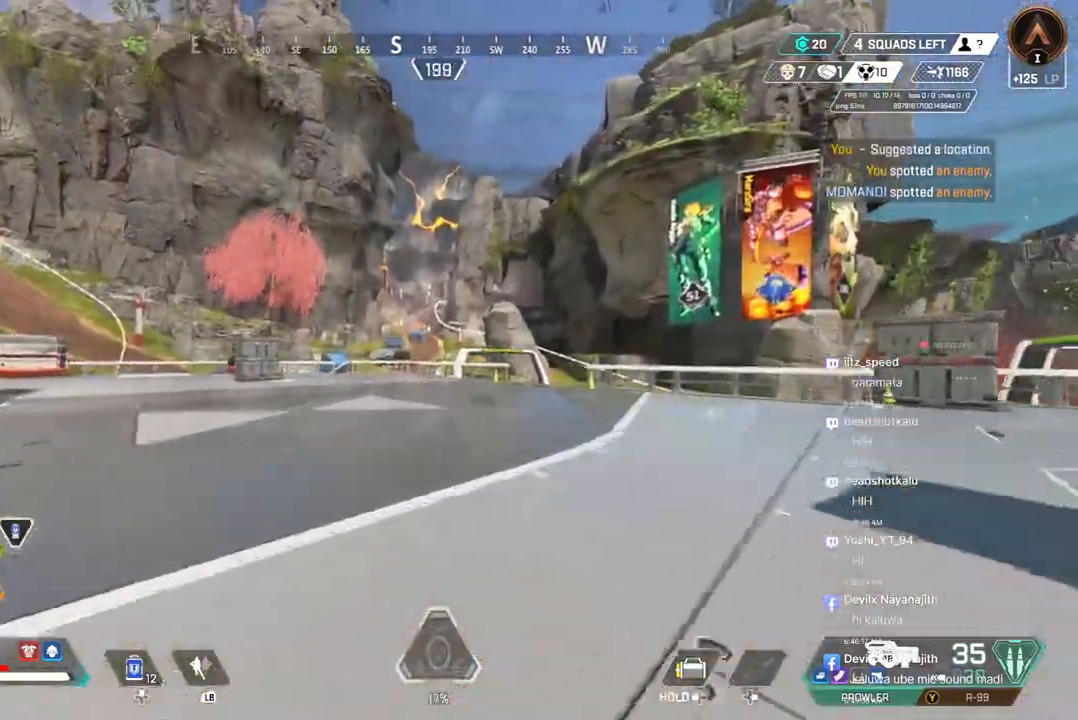
{"buttons": ["B"], "left_stick": "up", "right_stick": "center", "events": [[300, "B", "down"]]}
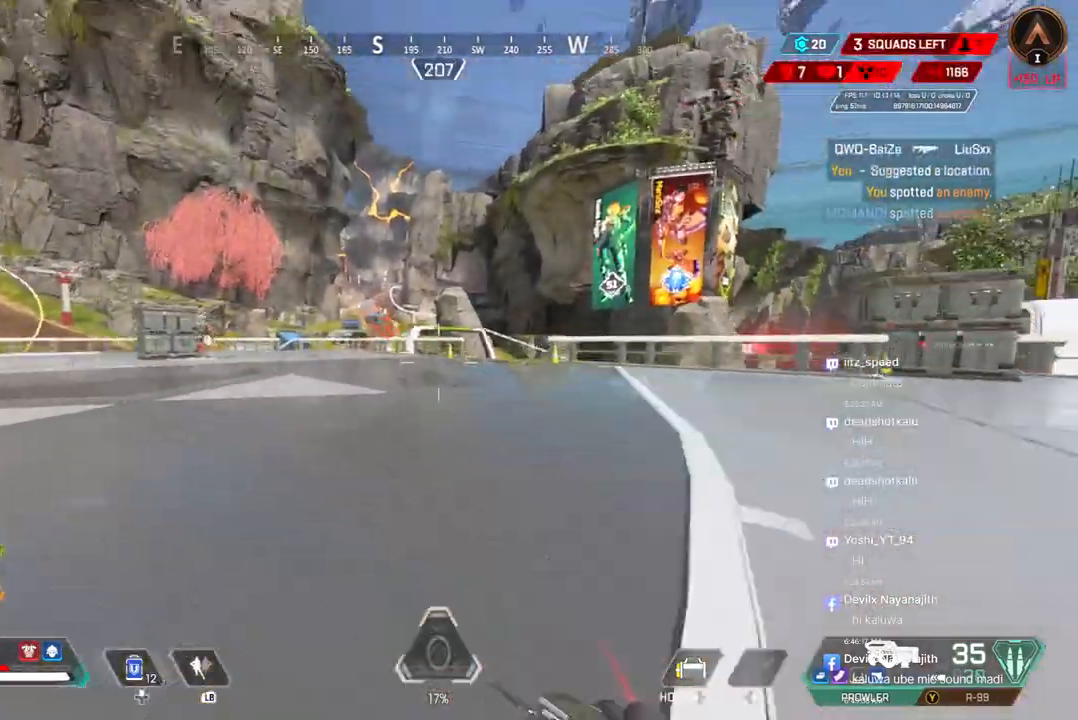
{"buttons": [], "left_stick": "up", "right_stick": "center", "events": [[100, "A", "down"], [233, "B", "up"], [267, "A", "up"]]}
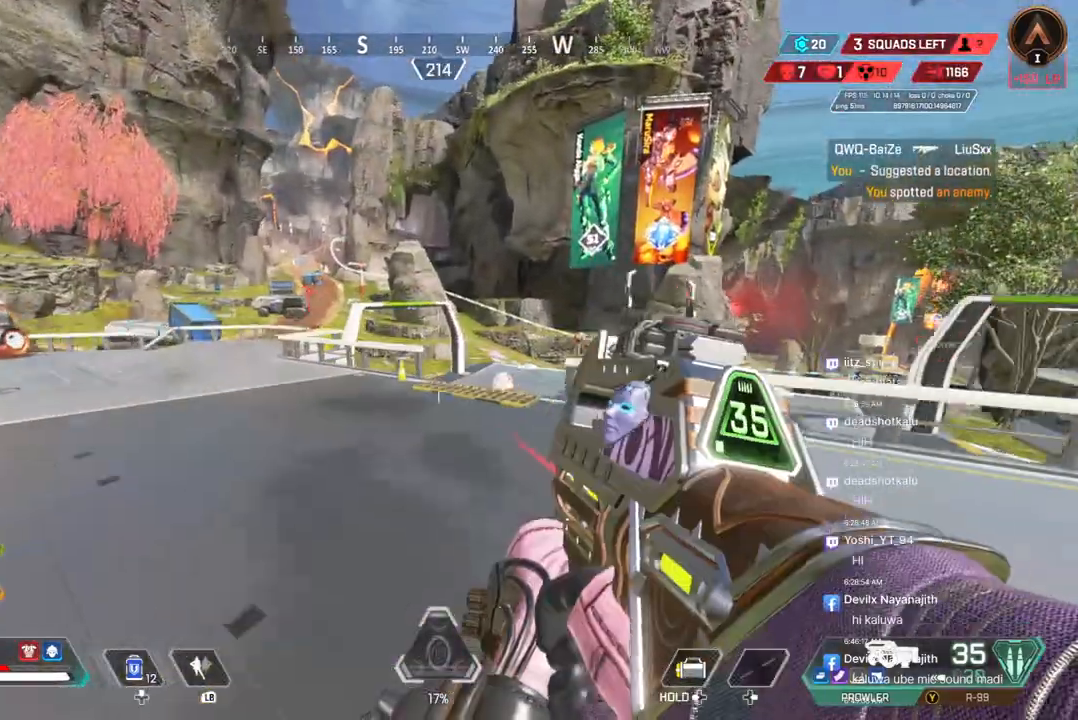
{"buttons": [], "left_stick": "up", "right_stick": "center", "events": []}
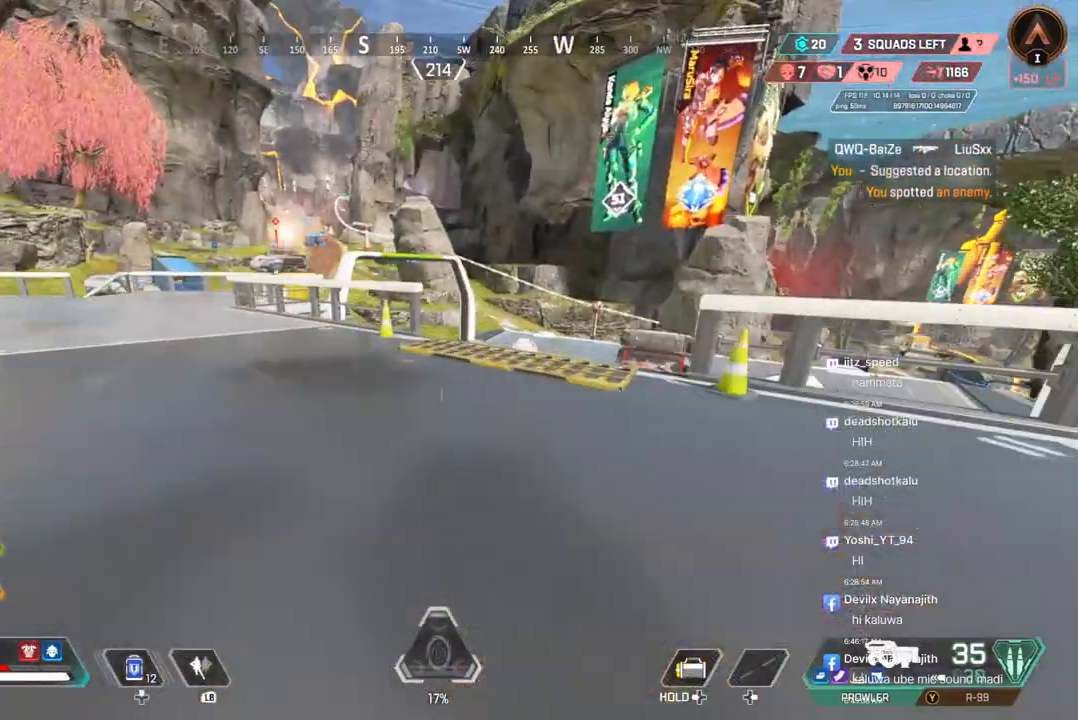
{"buttons": [], "left_stick": "up", "right_stick": "center", "events": []}
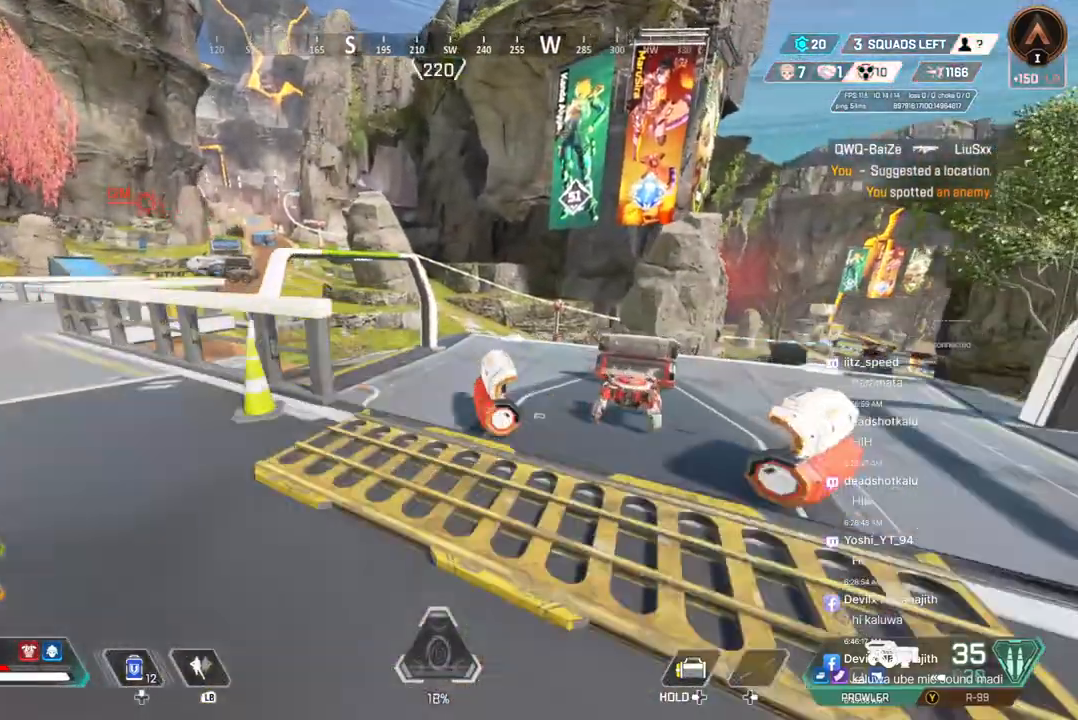
{"buttons": ["B"], "left_stick": "up", "right_stick": "up-left", "events": [[267, "B", "down"], [500, "right_stick", "up-left"]]}
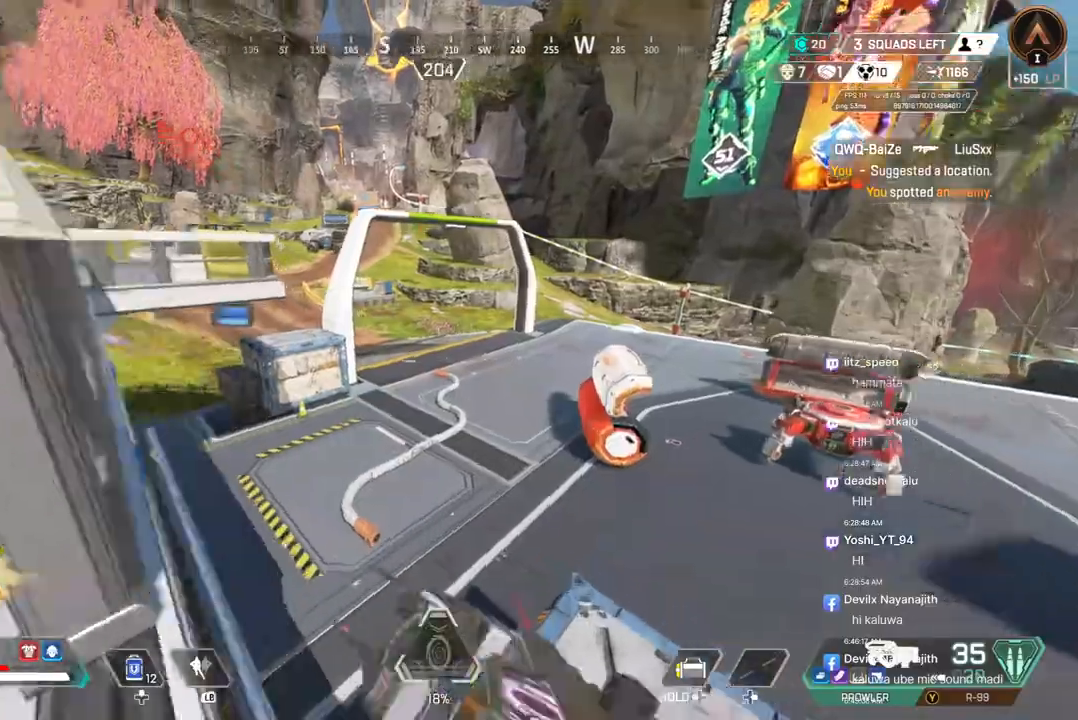
{"buttons": [], "left_stick": "up", "right_stick": "center", "events": [[33, "A", "down"], [67, "right_stick", "center"], [167, "A", "up"], [167, "B", "up"]]}
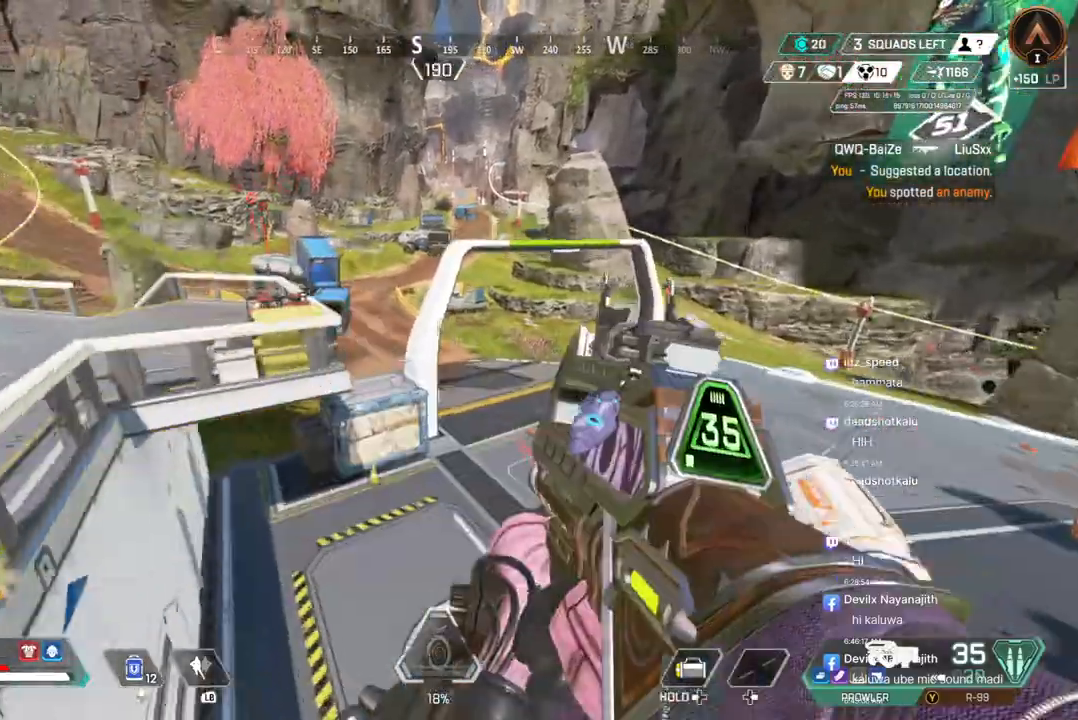
{"buttons": [], "left_stick": "up", "right_stick": "center", "events": []}
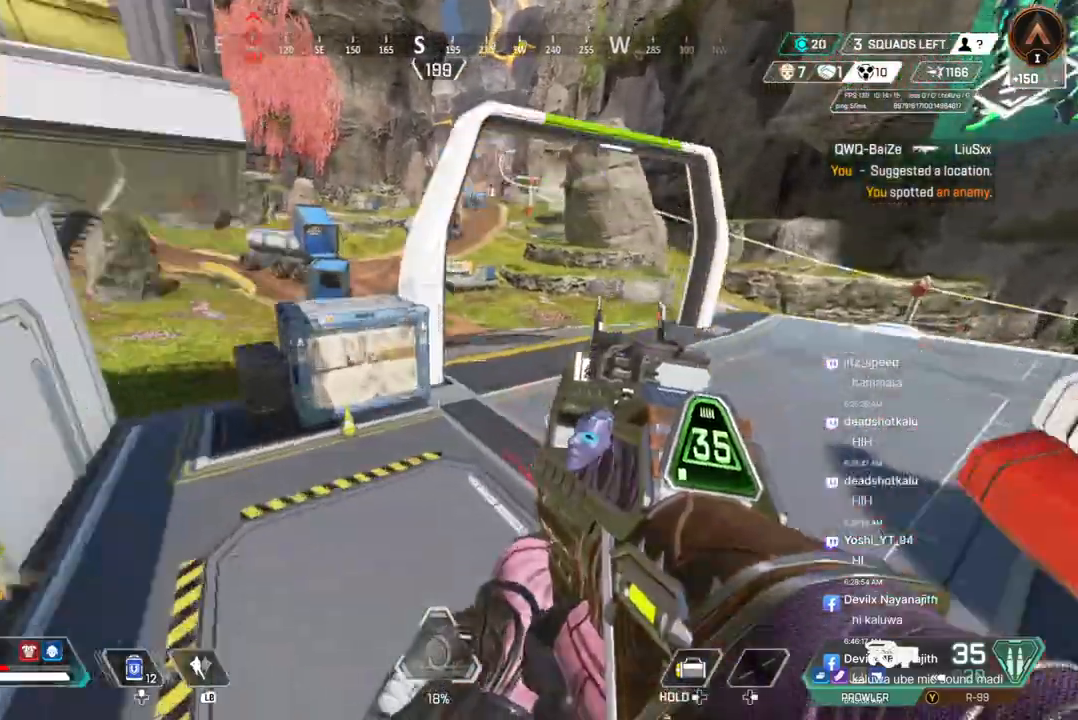
{"buttons": [], "left_stick": "up-right", "right_stick": "center", "events": [[200, "right_stick", "up-left"], [233, "left_stick", "up-right"], [333, "right_stick", "center"]]}
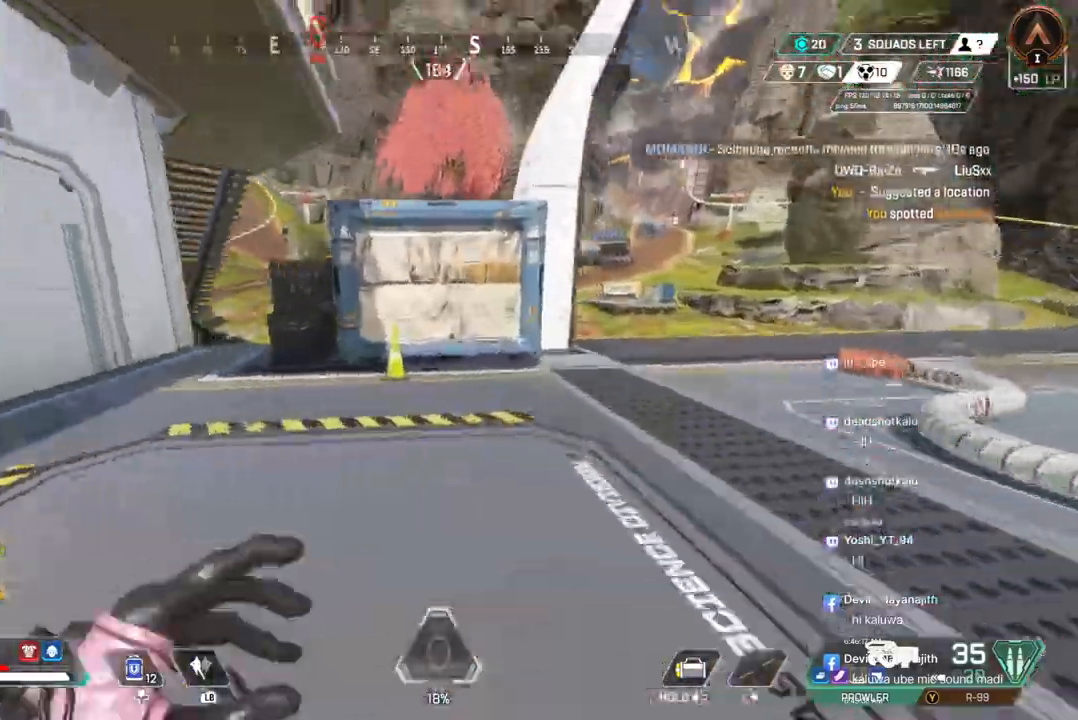
{"buttons": [], "left_stick": "up-right", "right_stick": "center", "events": []}
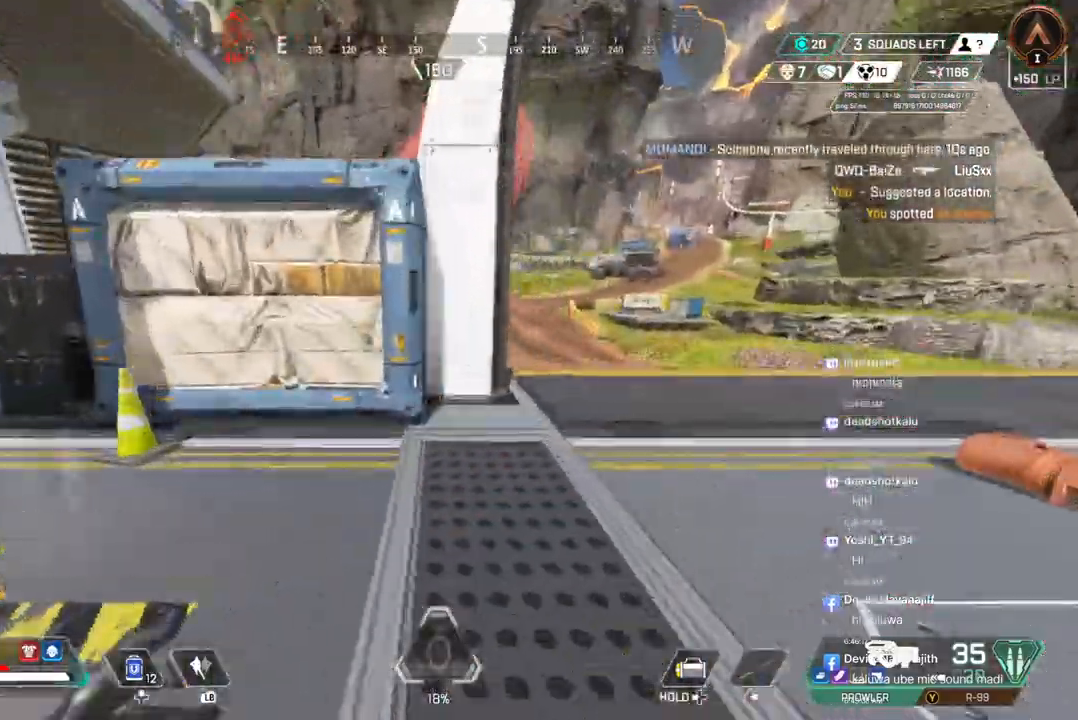
{"buttons": ["A", "B"], "left_stick": "up-right", "right_stick": "up-left", "events": [[200, "B", "down"], [433, "A", "down"], [433, "right_stick", "up-left"]]}
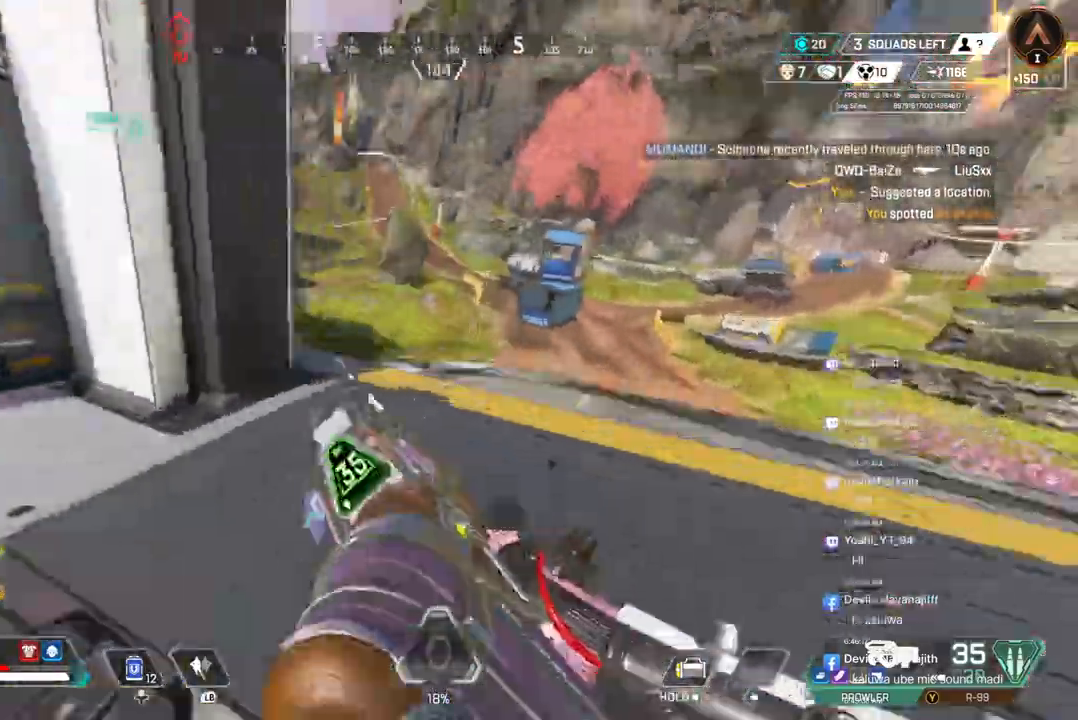
{"buttons": [], "left_stick": "up-right", "right_stick": "center", "events": [[67, "B", "up"], [100, "A", "up"], [100, "right_stick", "center"], [333, "right_stick", "up-left"], [467, "right_stick", "center"]]}
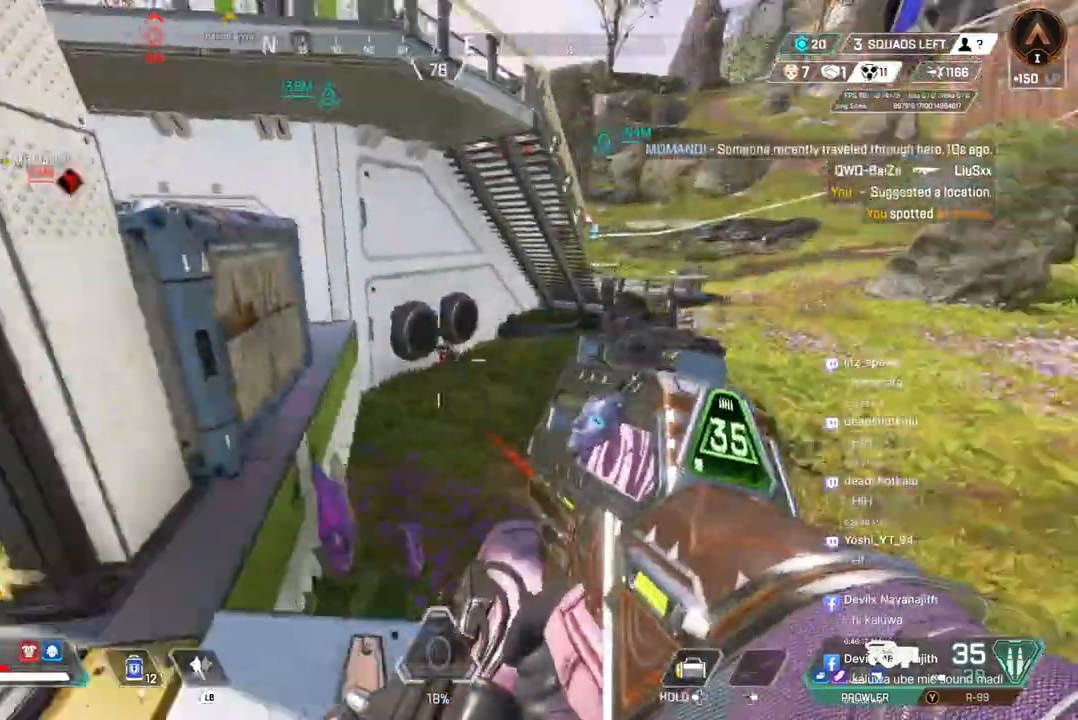
{"buttons": [], "left_stick": "up-right", "right_stick": "right", "events": [[133, "right_stick", "left"], [200, "right_stick", "center"], [400, "right_stick", "right"]]}
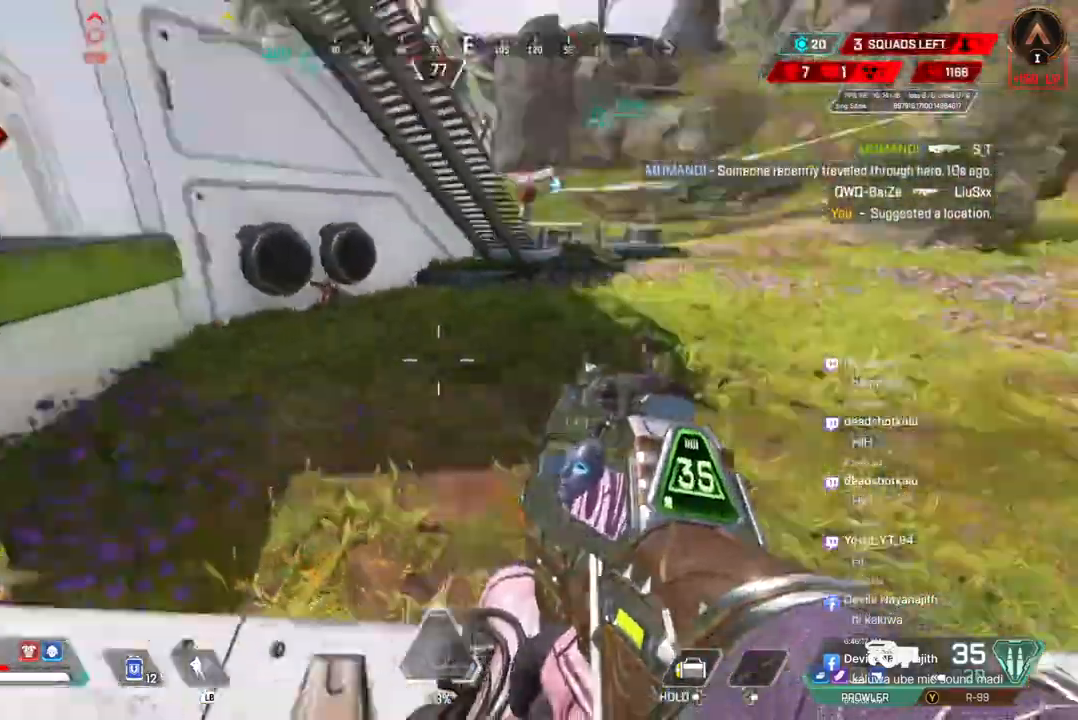
{"buttons": [], "left_stick": "up", "right_stick": "center", "events": [[100, "left_stick", "up"], [133, "right_stick", "center"], [333, "right_stick", "up-right"], [467, "right_stick", "center"]]}
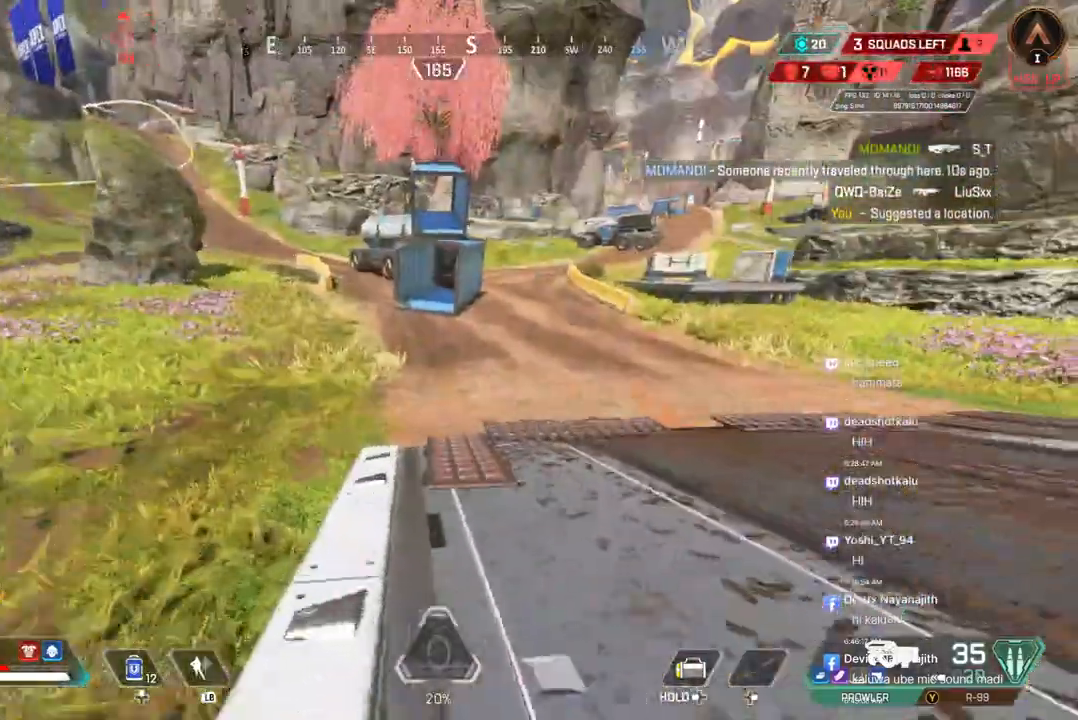
{"buttons": [], "left_stick": "up", "right_stick": "center", "events": []}
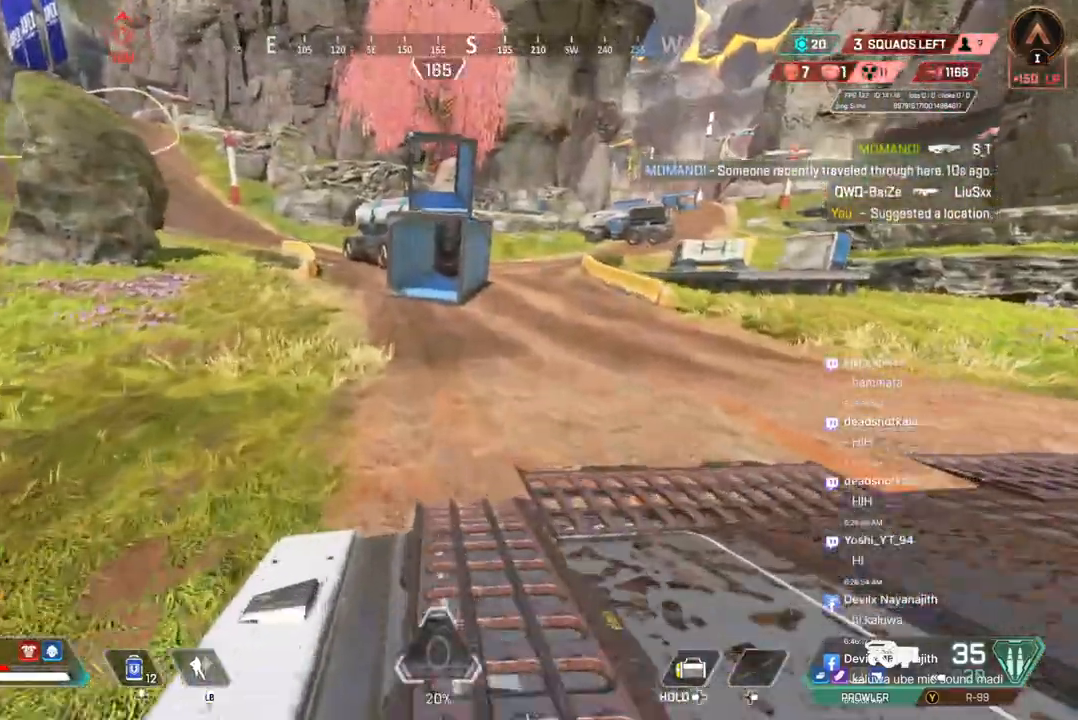
{"buttons": ["A", "B"], "left_stick": "up-right", "right_stick": "center", "events": [[67, "B", "down"], [133, "right_stick", "left"], [267, "A", "down"], [333, "right_stick", "center"], [433, "left_stick", "up-right"]]}
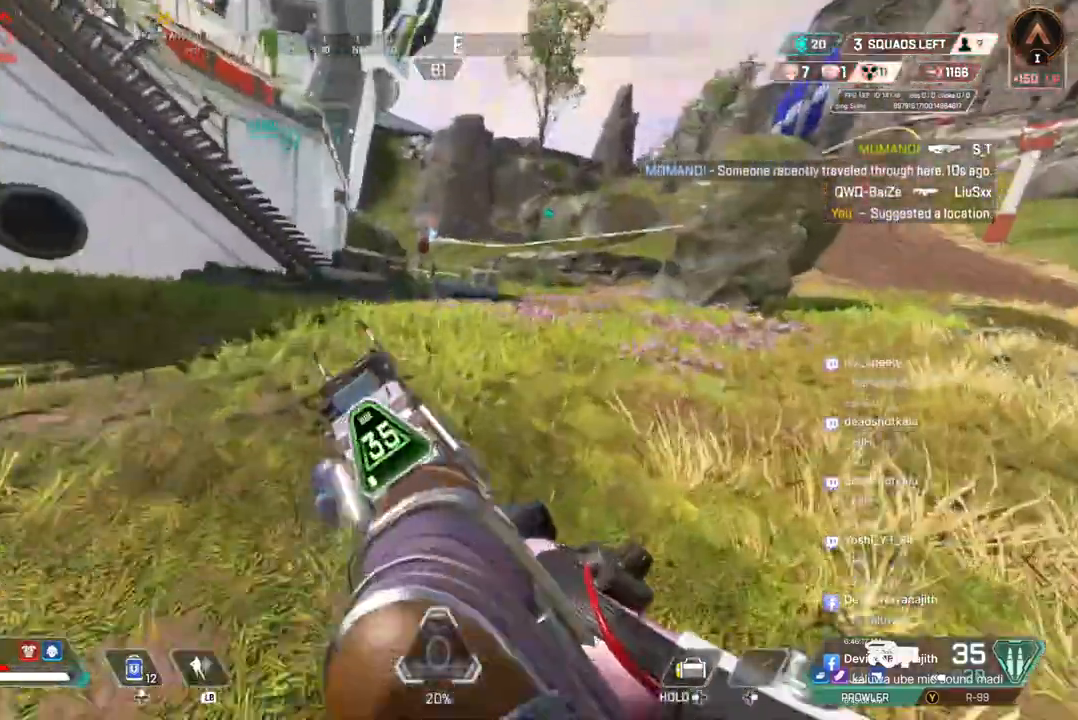
{"buttons": [], "left_stick": "center", "right_stick": "right", "events": [[33, "right_stick", "left"], [200, "A", "up"], [200, "right_stick", "center"], [267, "right_stick", "up-left"], [300, "B", "up"], [300, "L2", "down"], [333, "right_stick", "center"], [400, "L2", "up"], [400, "left_stick", "center"], [467, "right_stick", "right"]]}
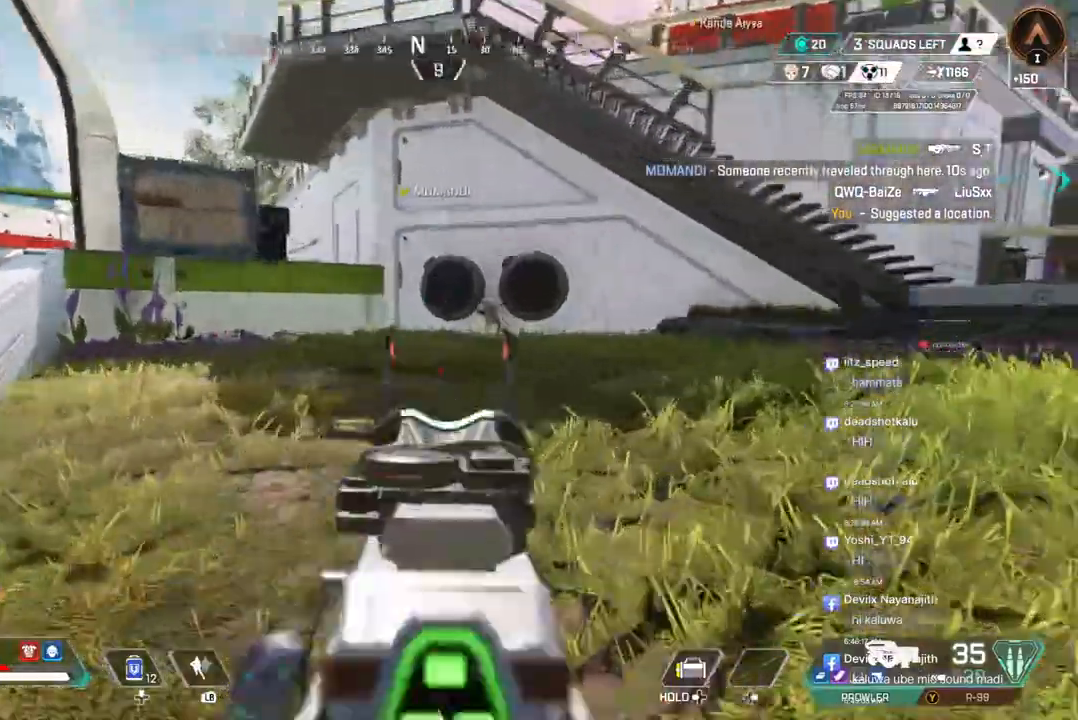
{"buttons": ["R2"], "left_stick": "left", "right_stick": "center", "events": [[67, "left_stick", "right"], [67, "right_stick", "center"], [167, "R2", "down"], [267, "R2", "up"], [333, "R2", "down"], [400, "left_stick", "left"]]}
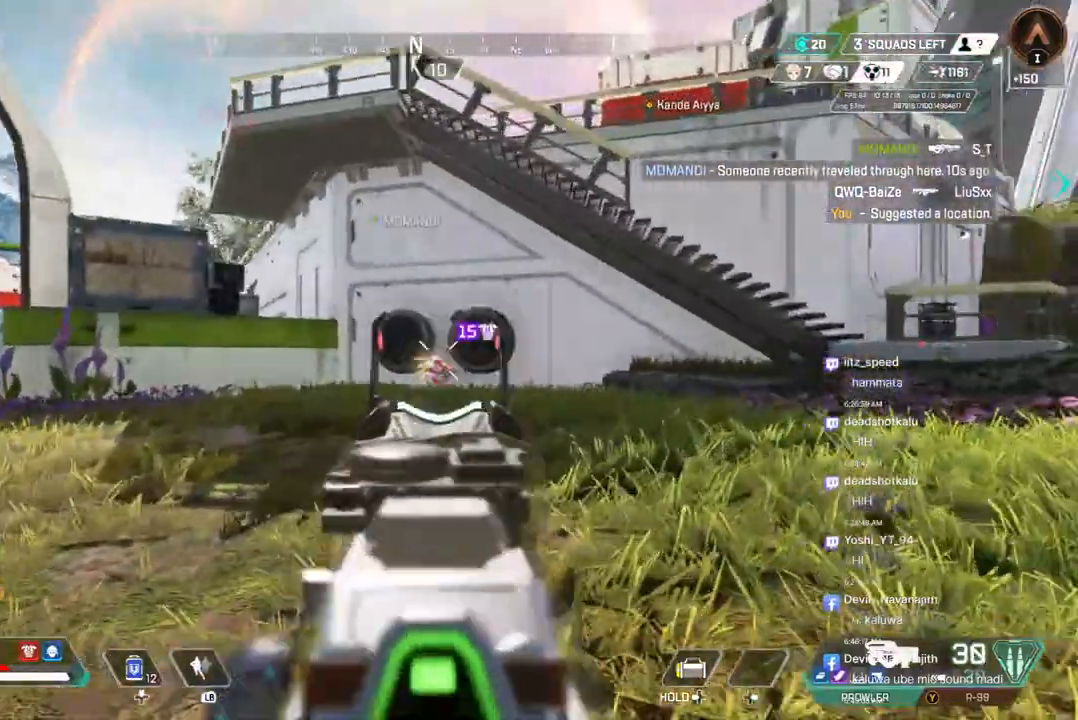
{"buttons": ["R2"], "left_stick": "left", "right_stick": "center", "events": [[100, "R2", "up"], [167, "R2", "down"], [167, "left_stick", "right"], [233, "R2", "up"], [267, "R2", "down"], [367, "R2", "up"], [433, "R2", "down"], [433, "left_stick", "left"]]}
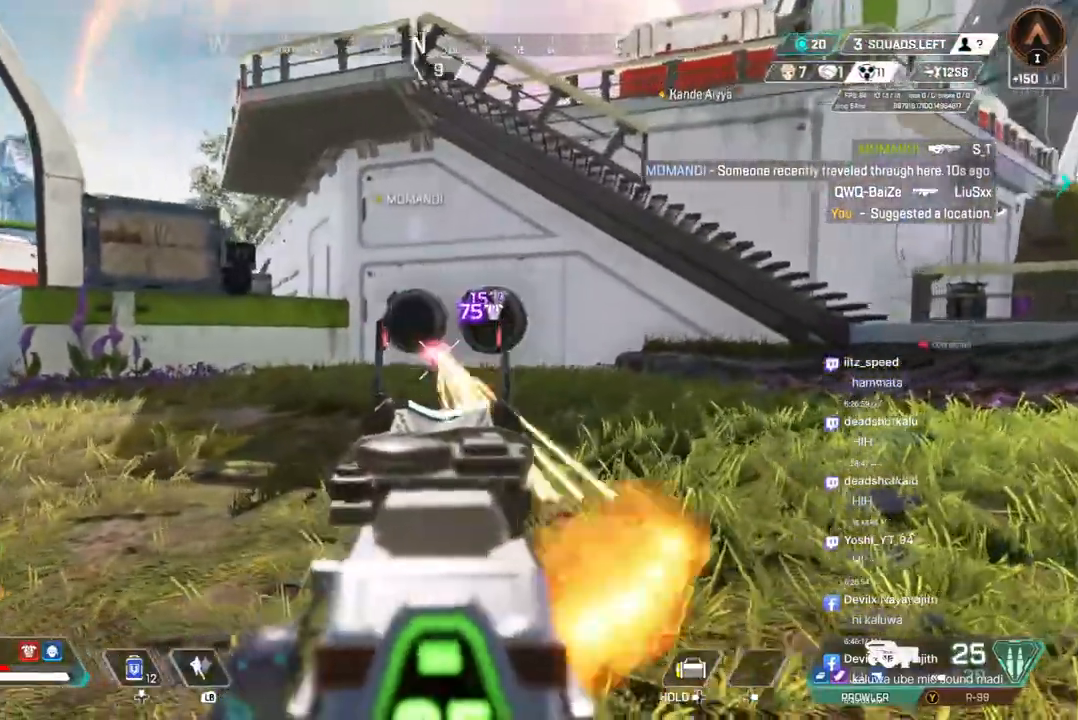
{"buttons": [], "left_stick": "right", "right_stick": "center", "events": [[33, "R2", "up"], [67, "R2", "down"], [167, "R2", "up"], [233, "R2", "down"], [300, "R2", "up"], [367, "R2", "down"], [400, "left_stick", "right"], [467, "R2", "up"]]}
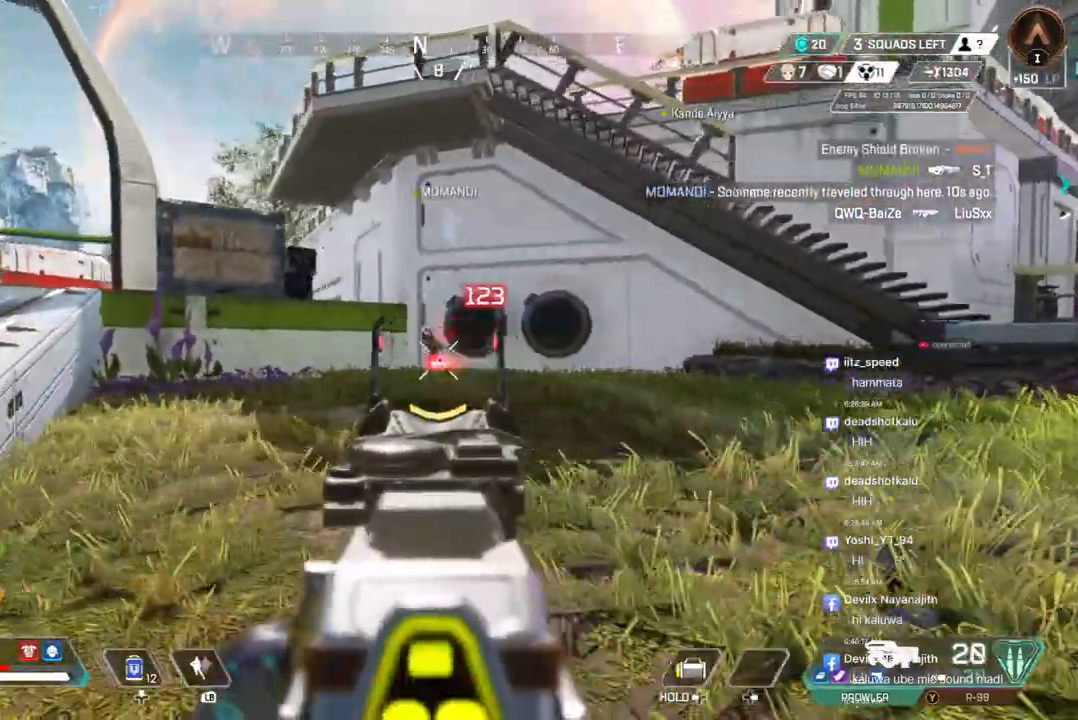
{"buttons": [], "left_stick": "left", "right_stick": "center", "events": [[33, "R2", "down"], [133, "R2", "up"], [167, "R2", "down"], [233, "left_stick", "left"], [267, "R2", "up"], [300, "R2", "down"], [400, "R2", "up"], [467, "R2", "down"], [500, "R2", "up"]]}
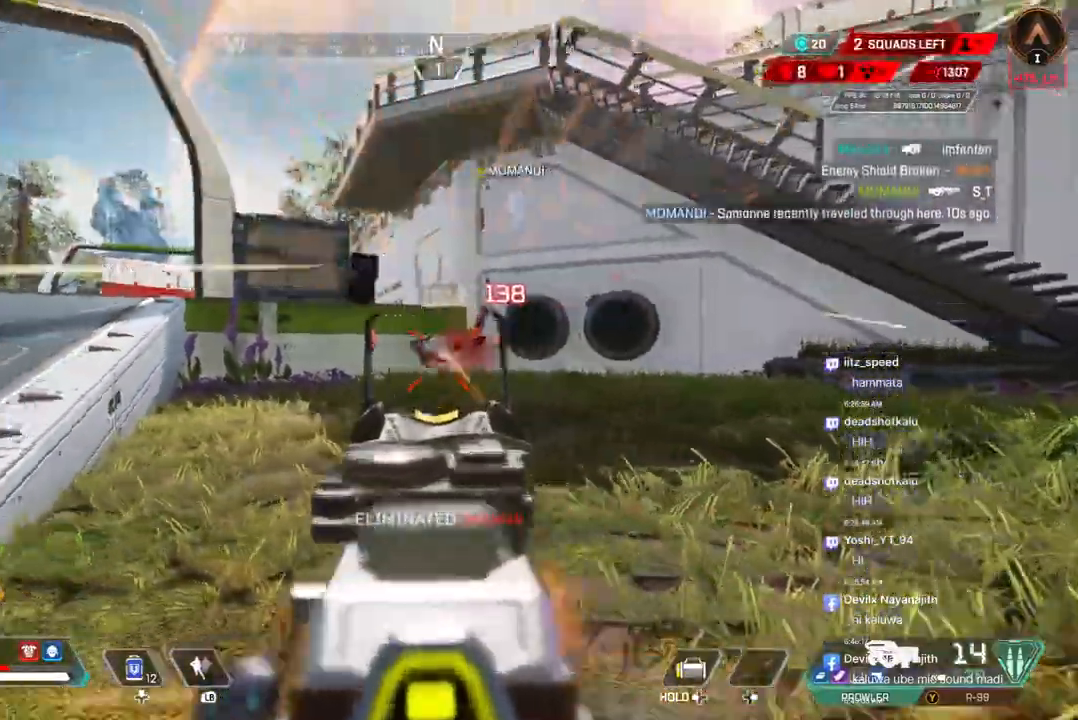
{"buttons": [], "left_stick": "up", "right_stick": "up", "events": [[67, "right_stick", "up-left"], [100, "left_stick", "up"], [167, "right_stick", "center"], [467, "right_stick", "up"]]}
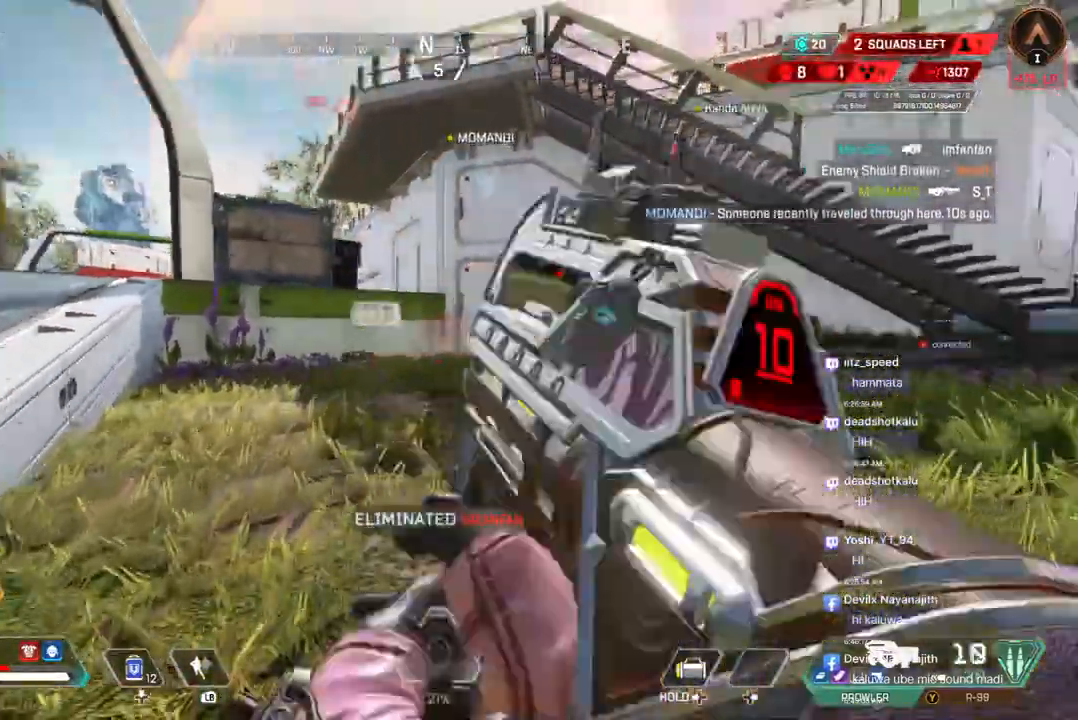
{"buttons": ["B"], "left_stick": "up", "right_stick": "center", "events": [[67, "right_stick", "center"], [267, "B", "down"]]}
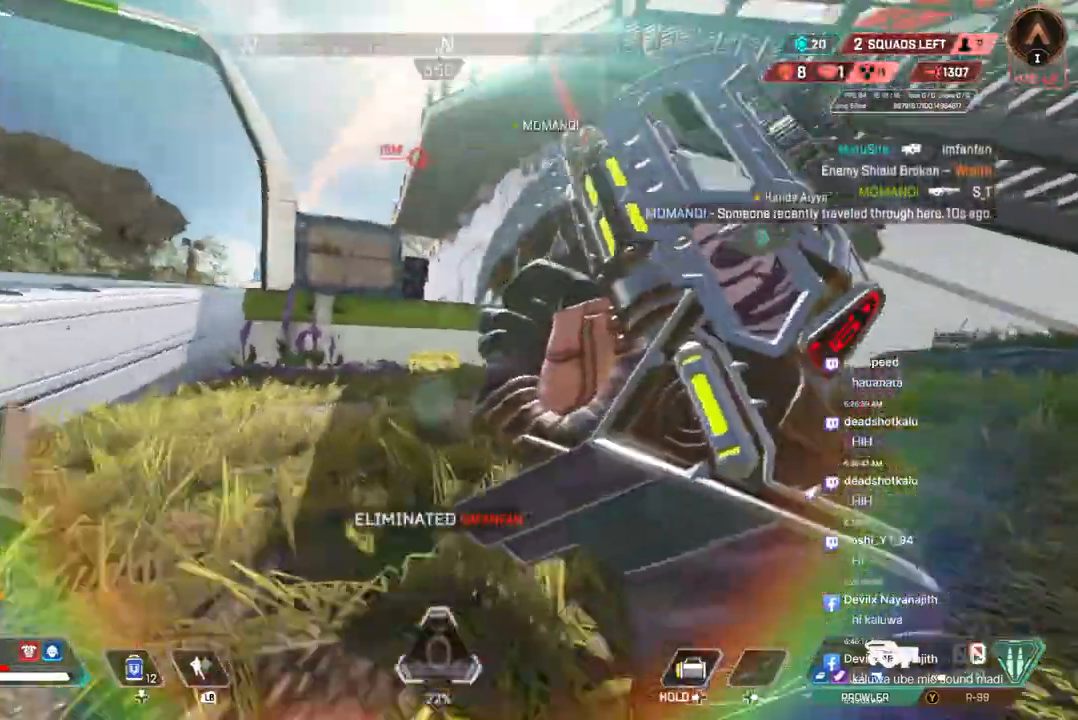
{"buttons": [], "left_stick": "up", "right_stick": "center", "events": [[67, "A", "down"], [333, "A", "up"], [333, "B", "up"]]}
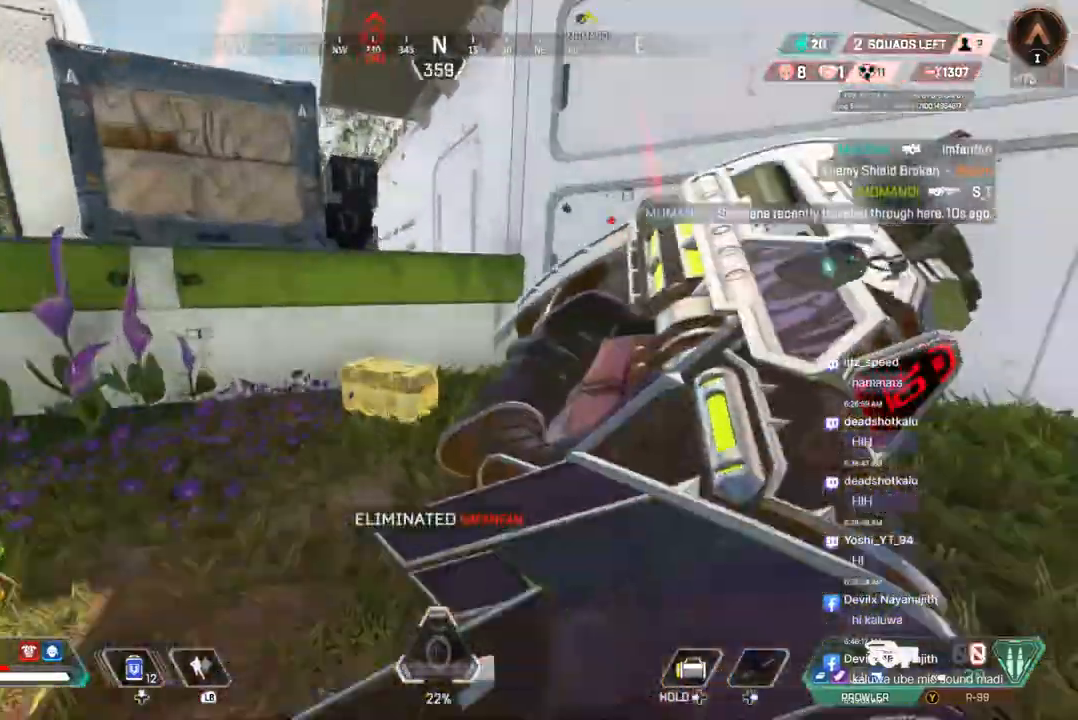
{"buttons": ["X"], "left_stick": "center", "right_stick": "center", "events": [[67, "X", "down"], [267, "left_stick", "center"]]}
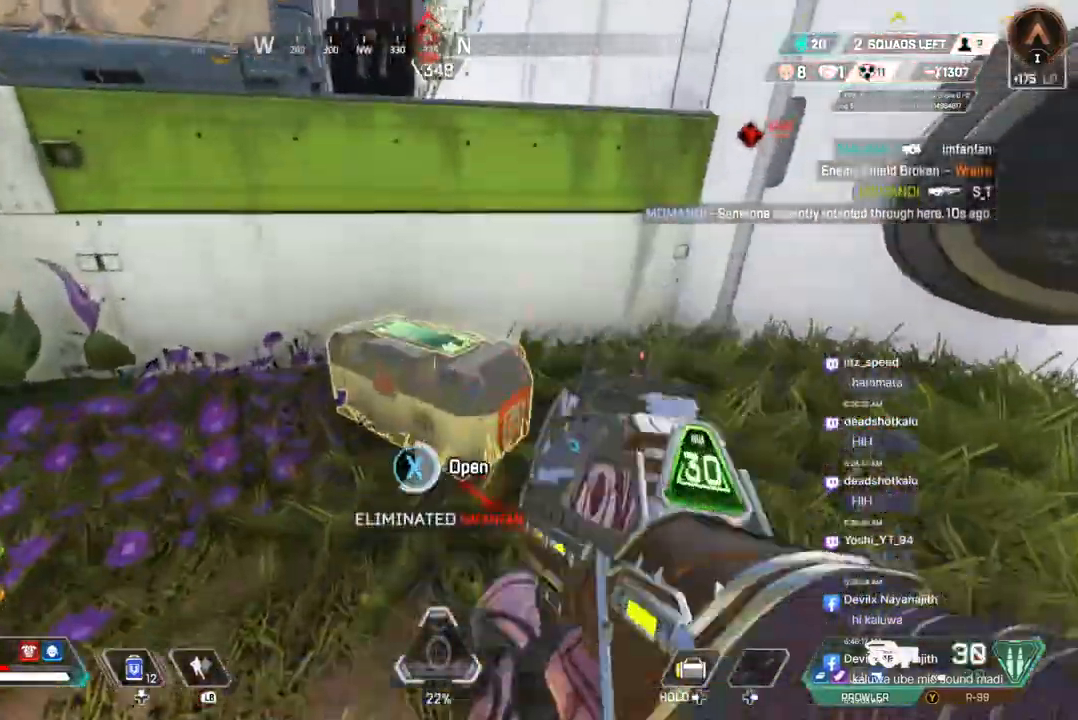
{"buttons": [], "left_stick": "center", "right_stick": "center", "events": [[133, "X", "up"]]}
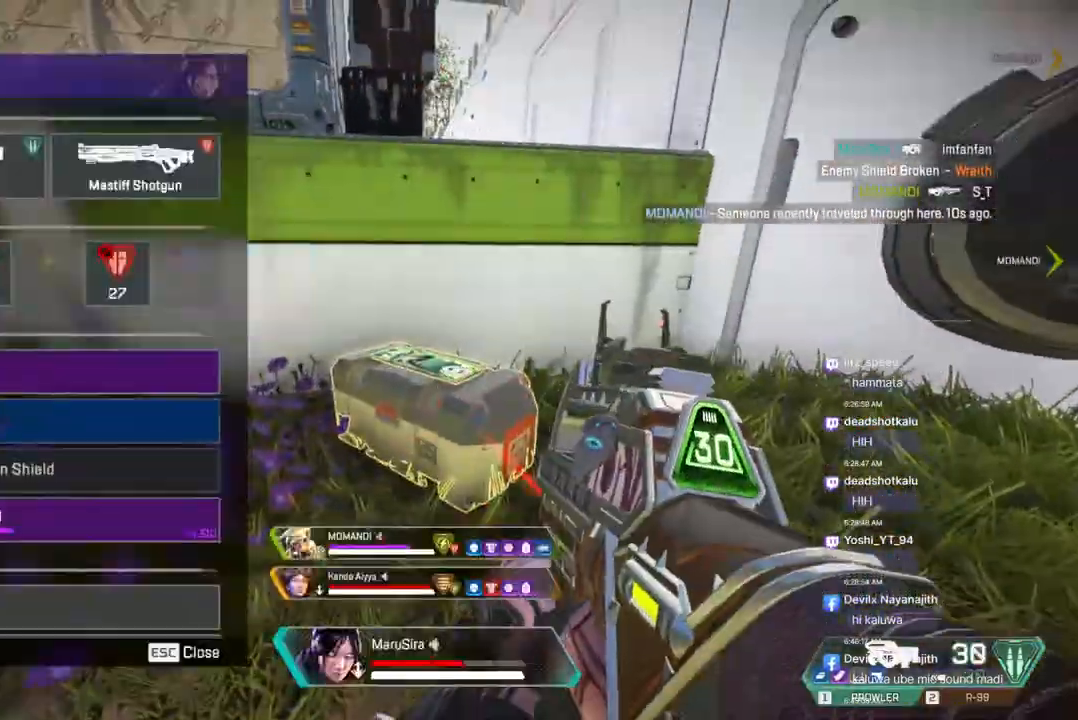
{"buttons": [], "left_stick": "center", "right_stick": "center", "events": []}
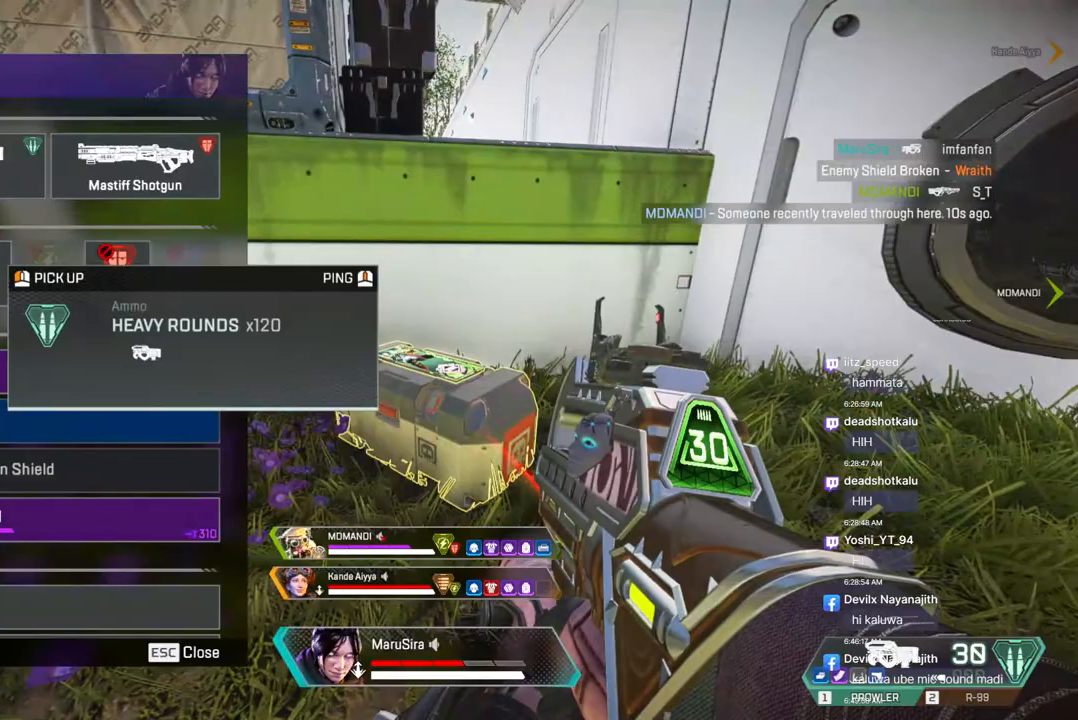
{"buttons": [], "left_stick": "center", "right_stick": "center", "events": []}